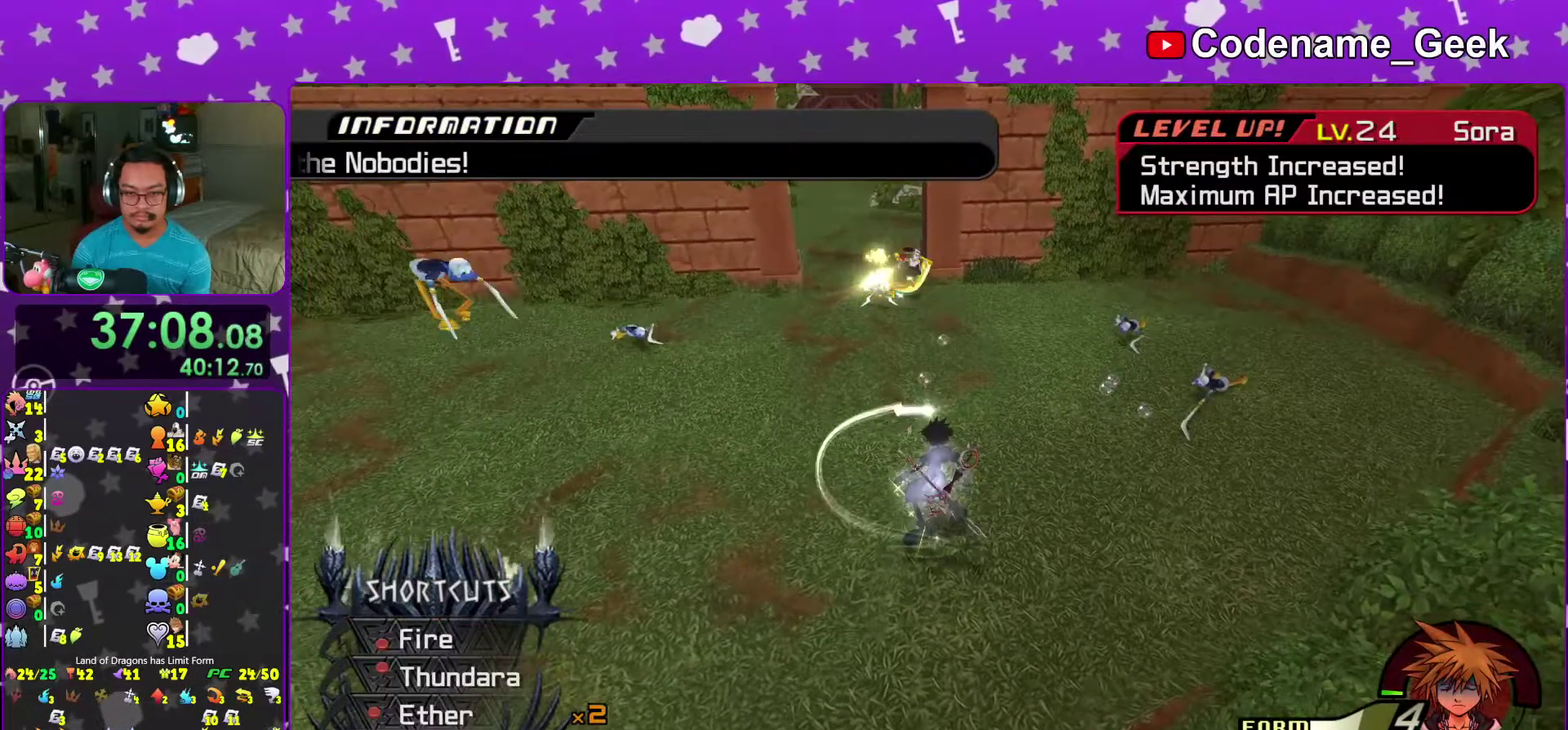
Gameplay with a controller (Nintendo layout); each line is a JSON object with the inputs held at the frame after it (dt_ms = milliseconds from this image to that frame). "events" lists button and stick changes between this image and that frame as [ms after this image, input, new state], when the widget could be followed in between. This overlay highlights the sticks when they move; stick clicks (L3 R3) are not distinguishable. Not read: L3 R3.
{"dt_ms": 300, "buttons": [], "left_stick": "center", "right_stick": "down", "events": [[100, "left_stick", "down"], [133, "right_stick", "center"], [200, "right_stick", "down"], [217, "left_stick", "center"]]}
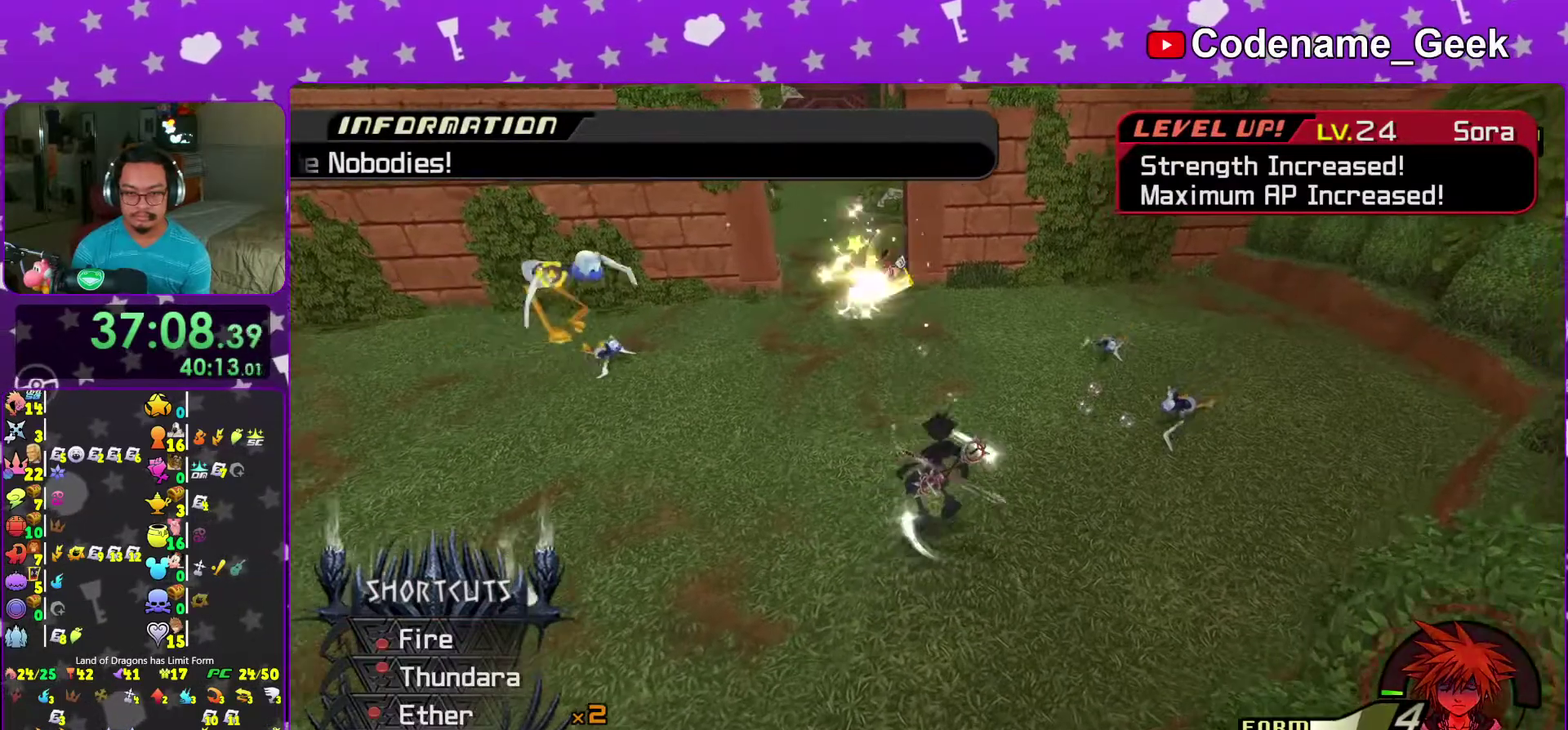
{"dt_ms": 700, "buttons": [], "left_stick": "center", "right_stick": "center"}
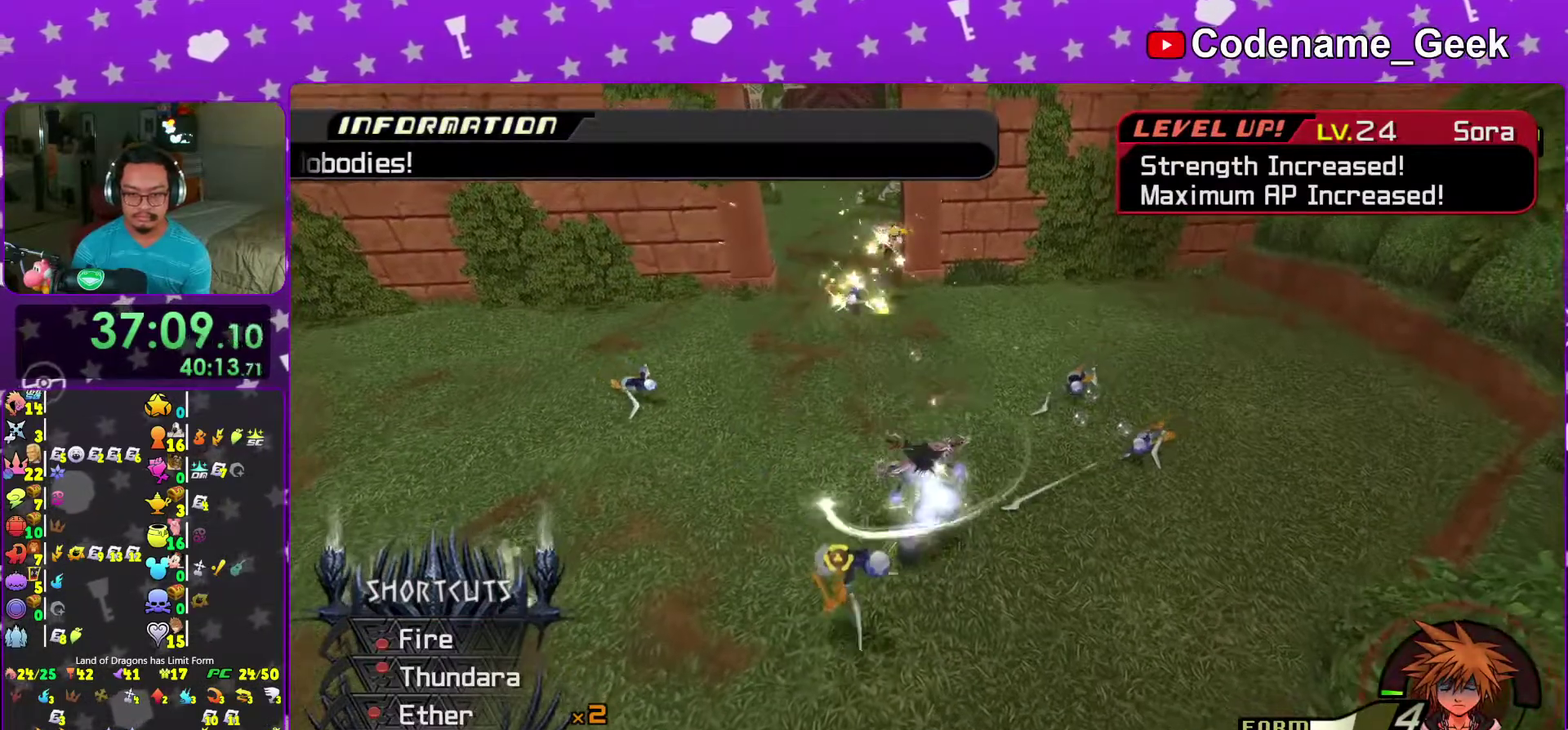
{"dt_ms": 300, "buttons": [], "left_stick": "center", "right_stick": "down"}
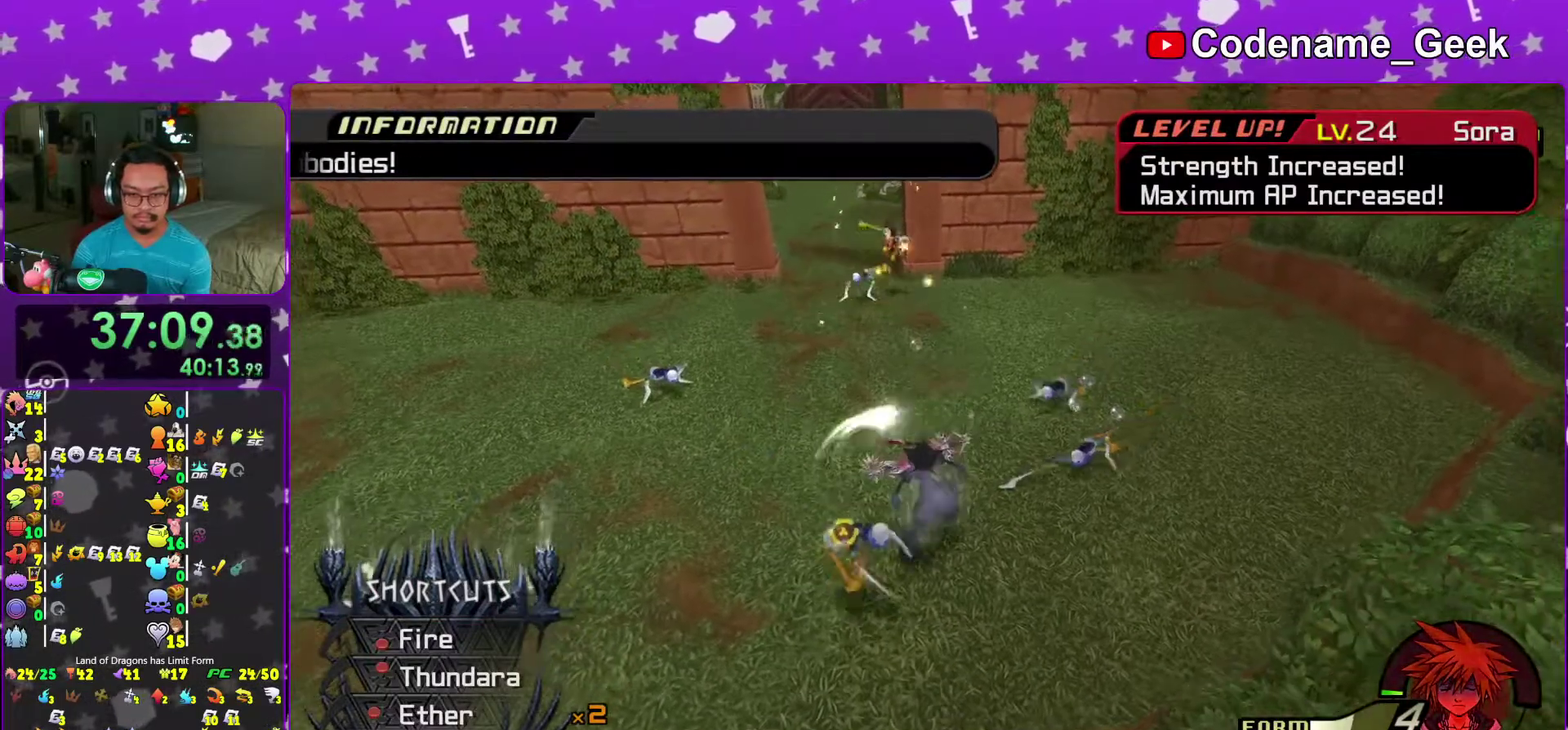
{"dt_ms": 600, "buttons": ["B"], "left_stick": "center", "right_stick": "down", "events": [[83, "left_stick", "up"], [233, "left_stick", "center"], [350, "left_stick", "up"], [500, "B", "down"], [533, "left_stick", "center"]]}
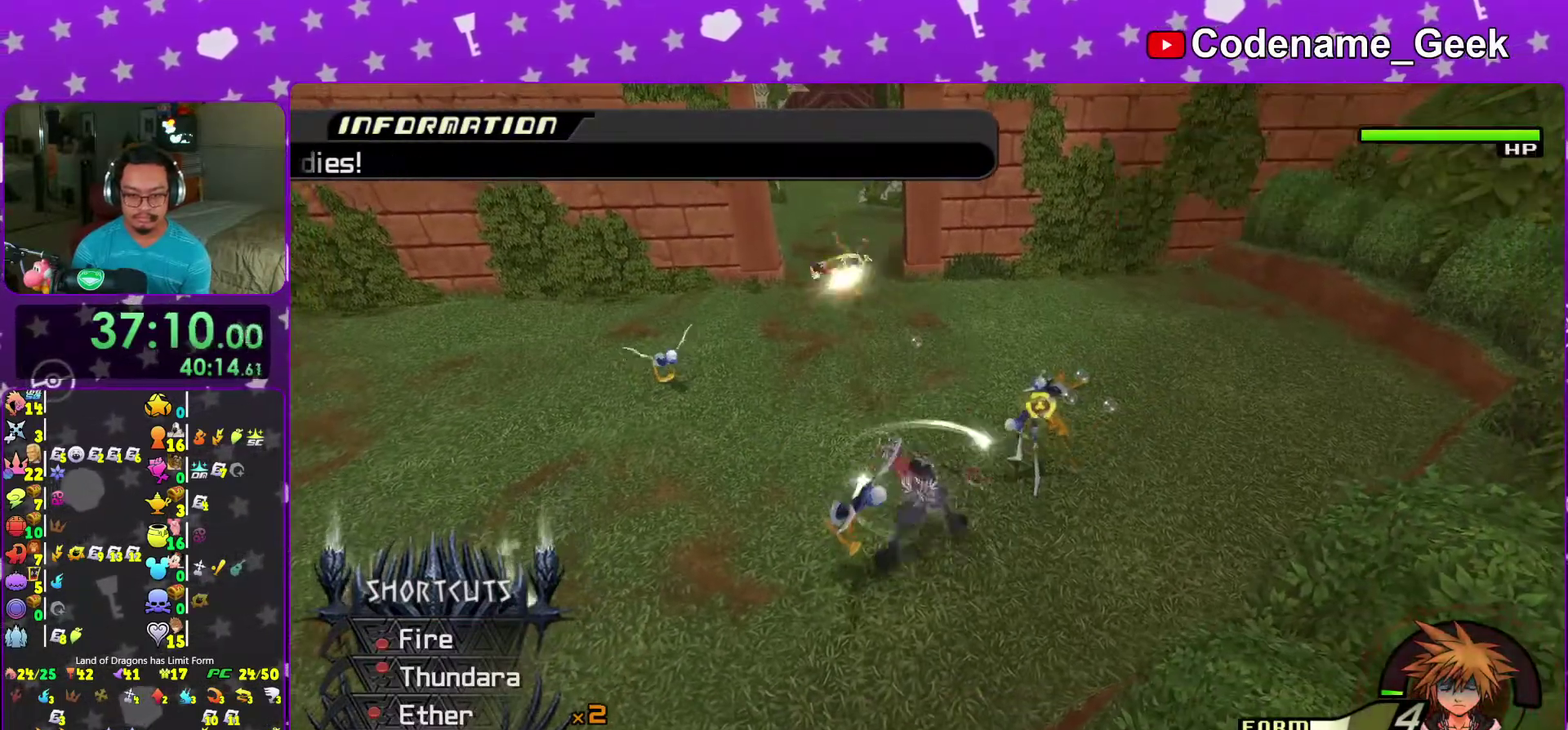
{"dt_ms": 400, "buttons": ["B"], "left_stick": "center", "right_stick": "down", "events": [[150, "left_stick", "up-right"], [233, "left_stick", "right"], [283, "left_stick", "center"]]}
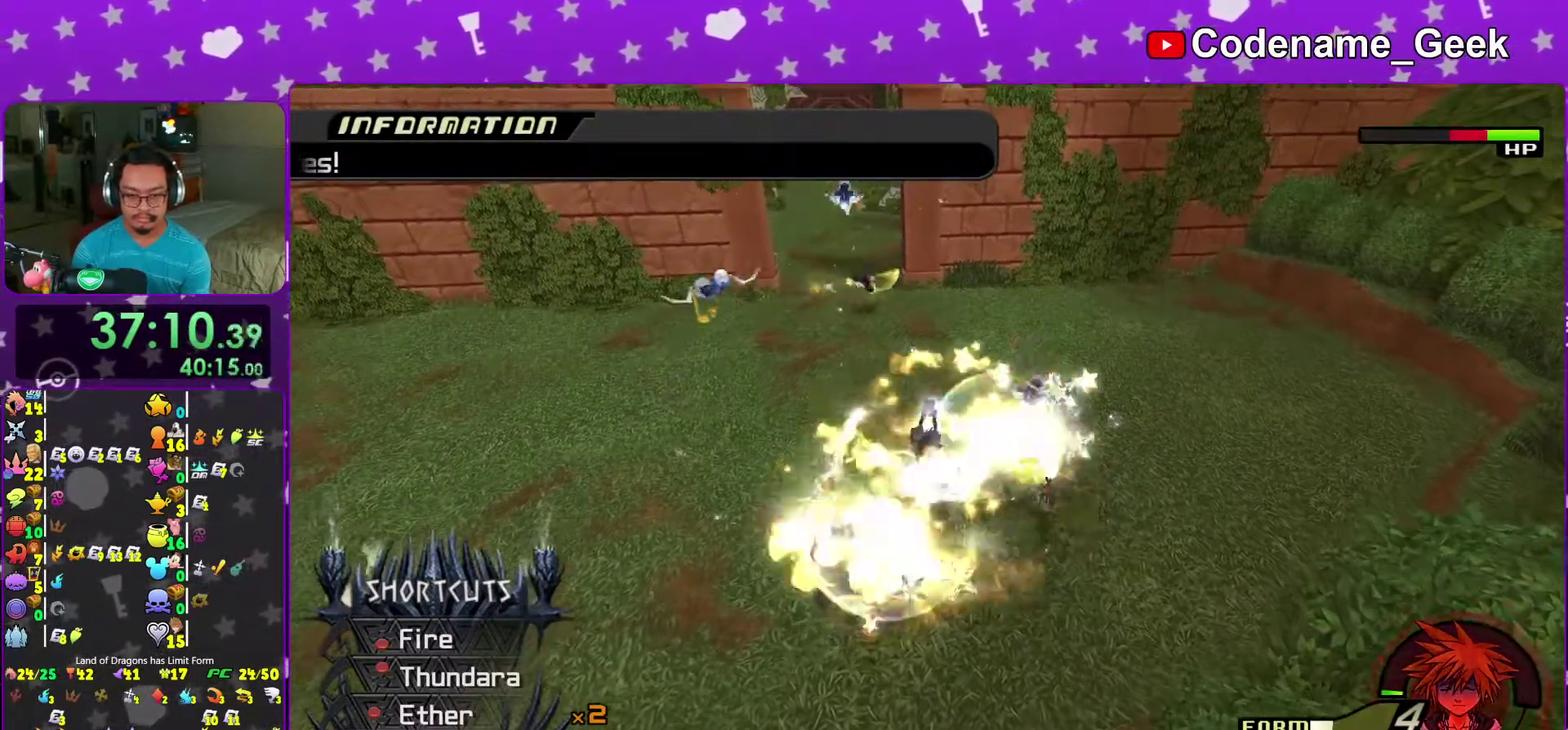
{"dt_ms": 600, "buttons": [], "left_stick": "up-right", "right_stick": "down", "events": [[17, "B", "up"], [400, "left_stick", "up-right"]]}
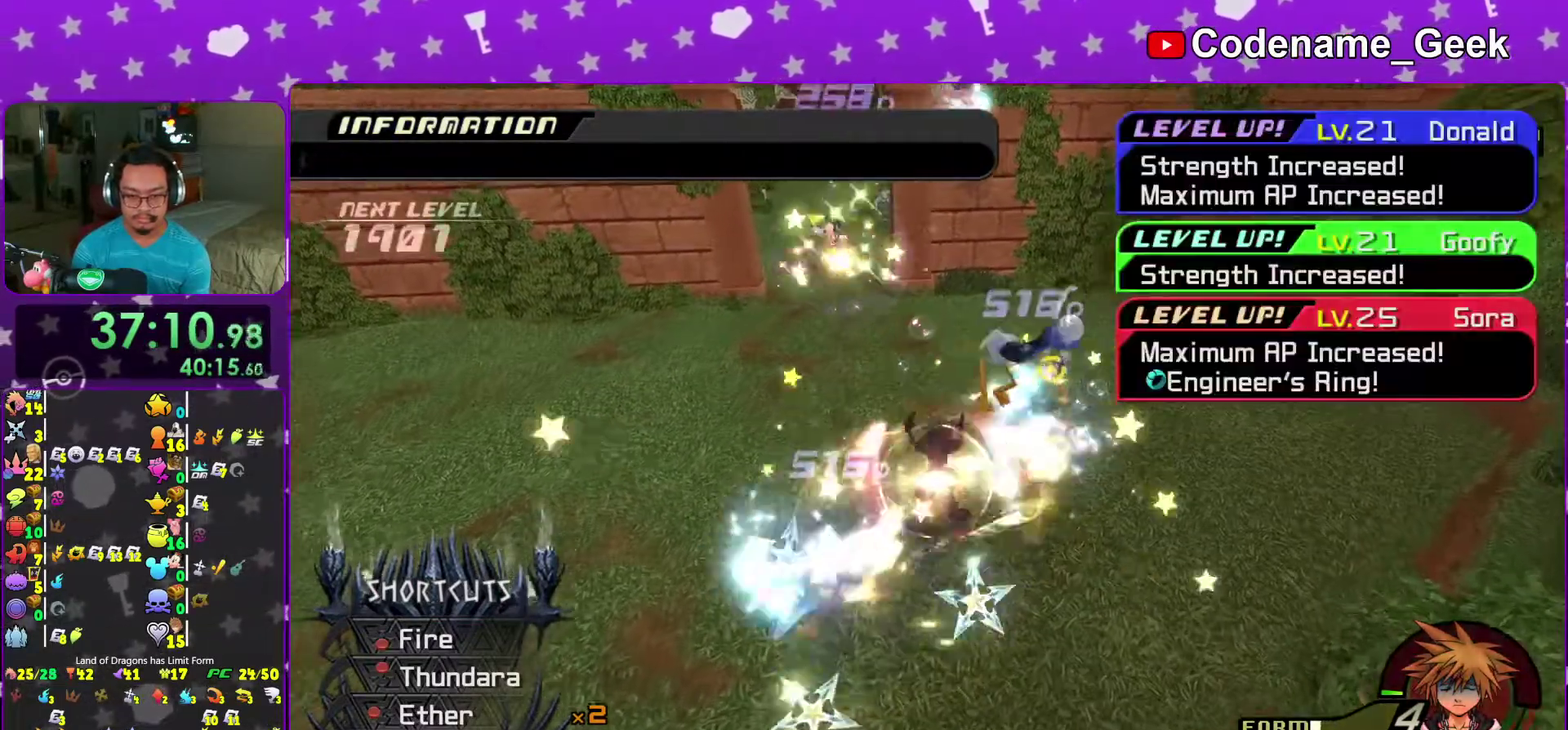
{"dt_ms": 400, "buttons": ["B"], "left_stick": "down", "right_stick": "down", "events": [[50, "B", "down"], [117, "left_stick", "right"], [200, "left_stick", "down-right"], [217, "B", "up"], [300, "left_stick", "down"], [317, "B", "down"]]}
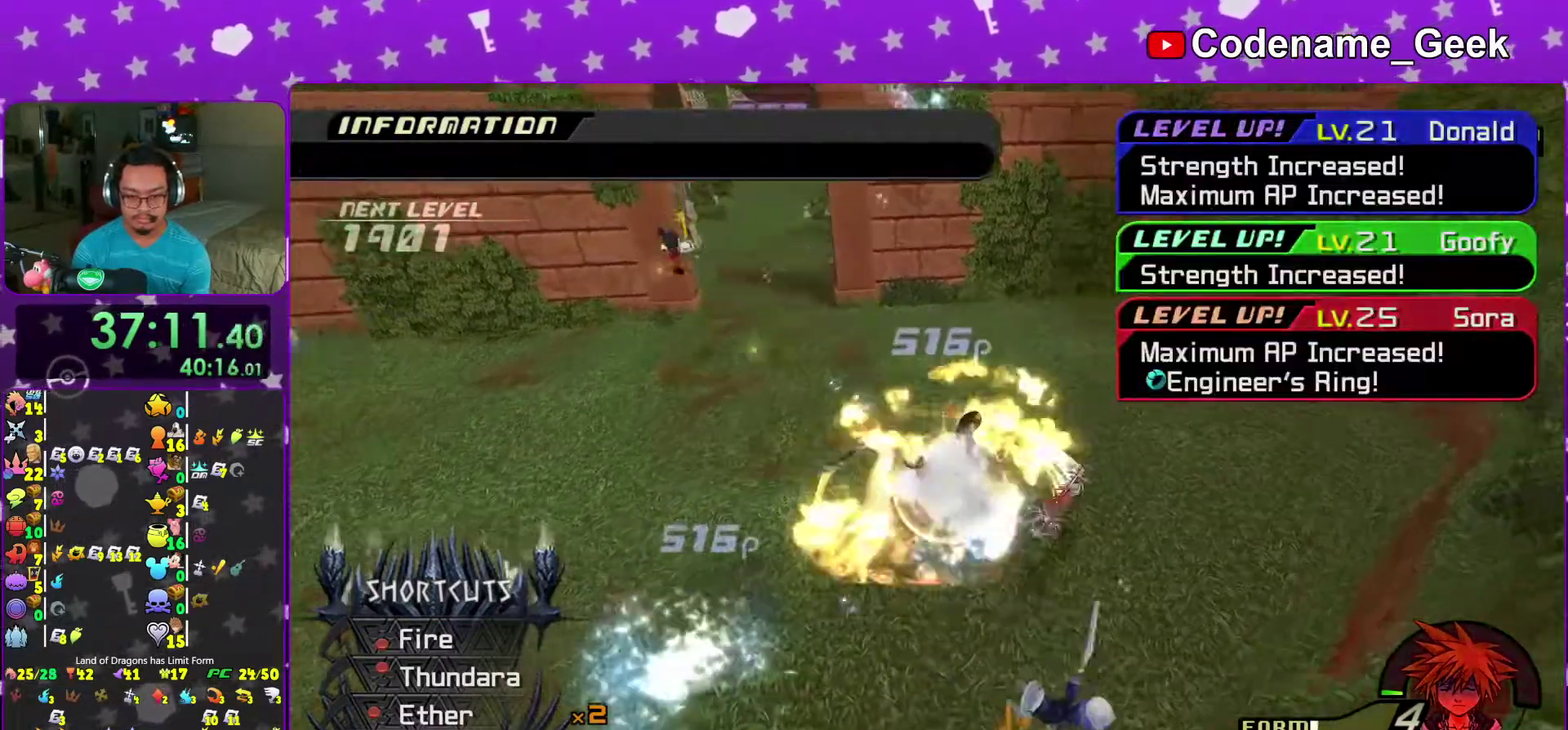
{"dt_ms": 500, "buttons": [], "left_stick": "down-left", "right_stick": "down", "events": [[50, "B", "up"], [417, "left_stick", "down-left"]]}
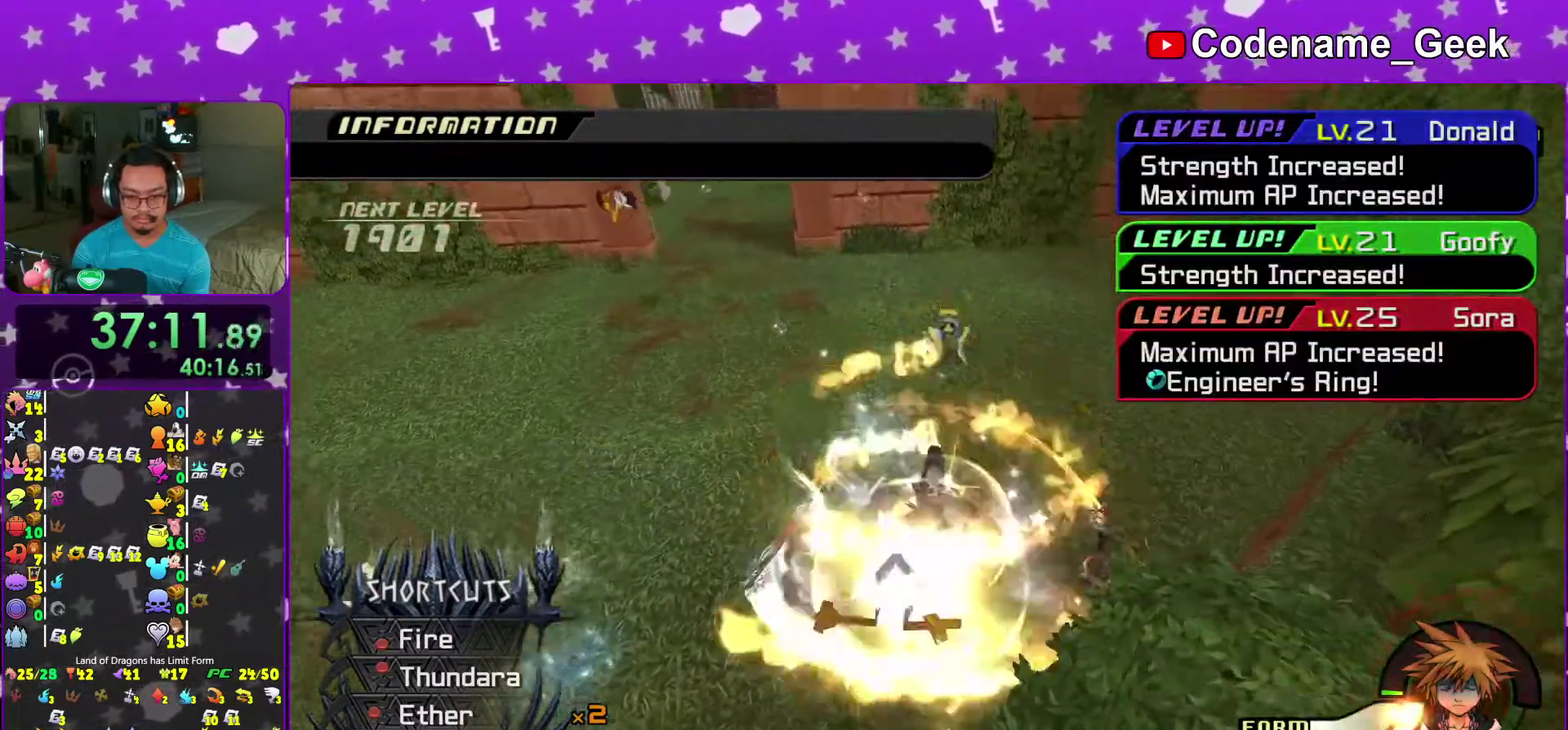
{"dt_ms": 500, "buttons": [], "left_stick": "center", "right_stick": "down", "events": [[67, "left_stick", "up-left"], [150, "left_stick", "up"], [183, "right_stick", "center"], [283, "right_stick", "down"], [350, "left_stick", "center"]]}
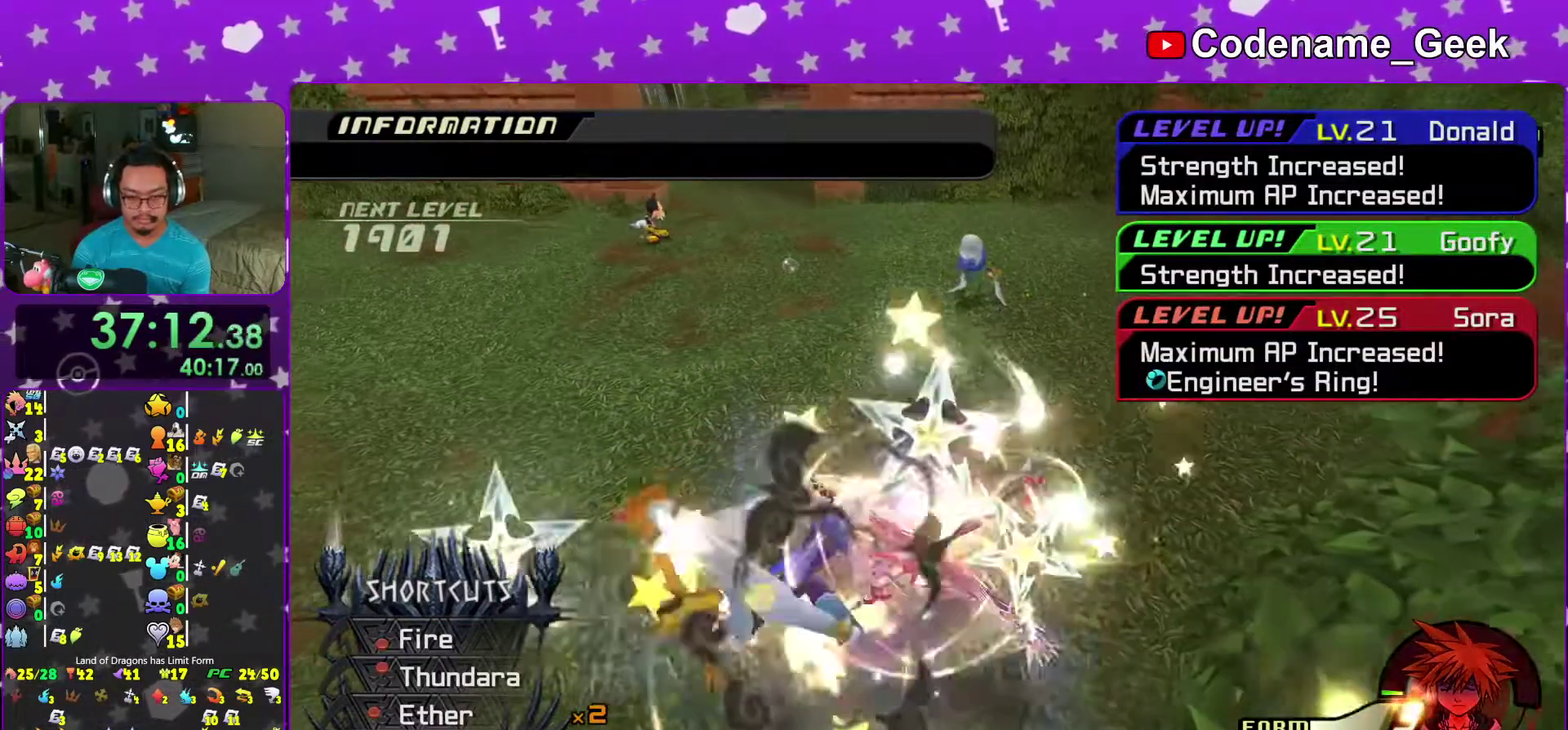
{"dt_ms": 500, "buttons": ["X"], "left_stick": "up", "right_stick": "center", "events": [[233, "left_stick", "up-right"], [300, "left_stick", "up"], [300, "right_stick", "center"], [433, "X", "down"]]}
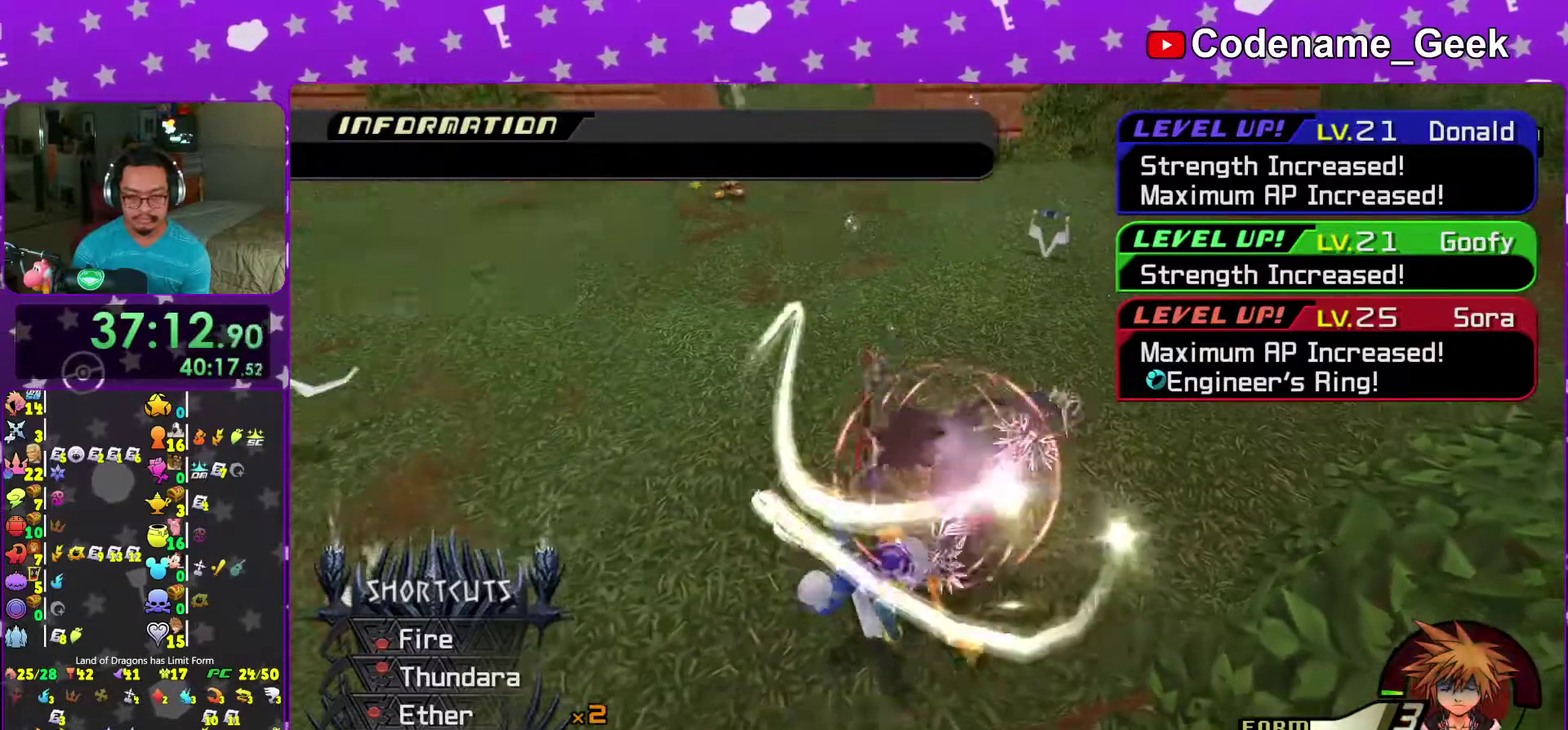
{"dt_ms": 500, "buttons": [], "left_stick": "up-right", "right_stick": "down-left"}
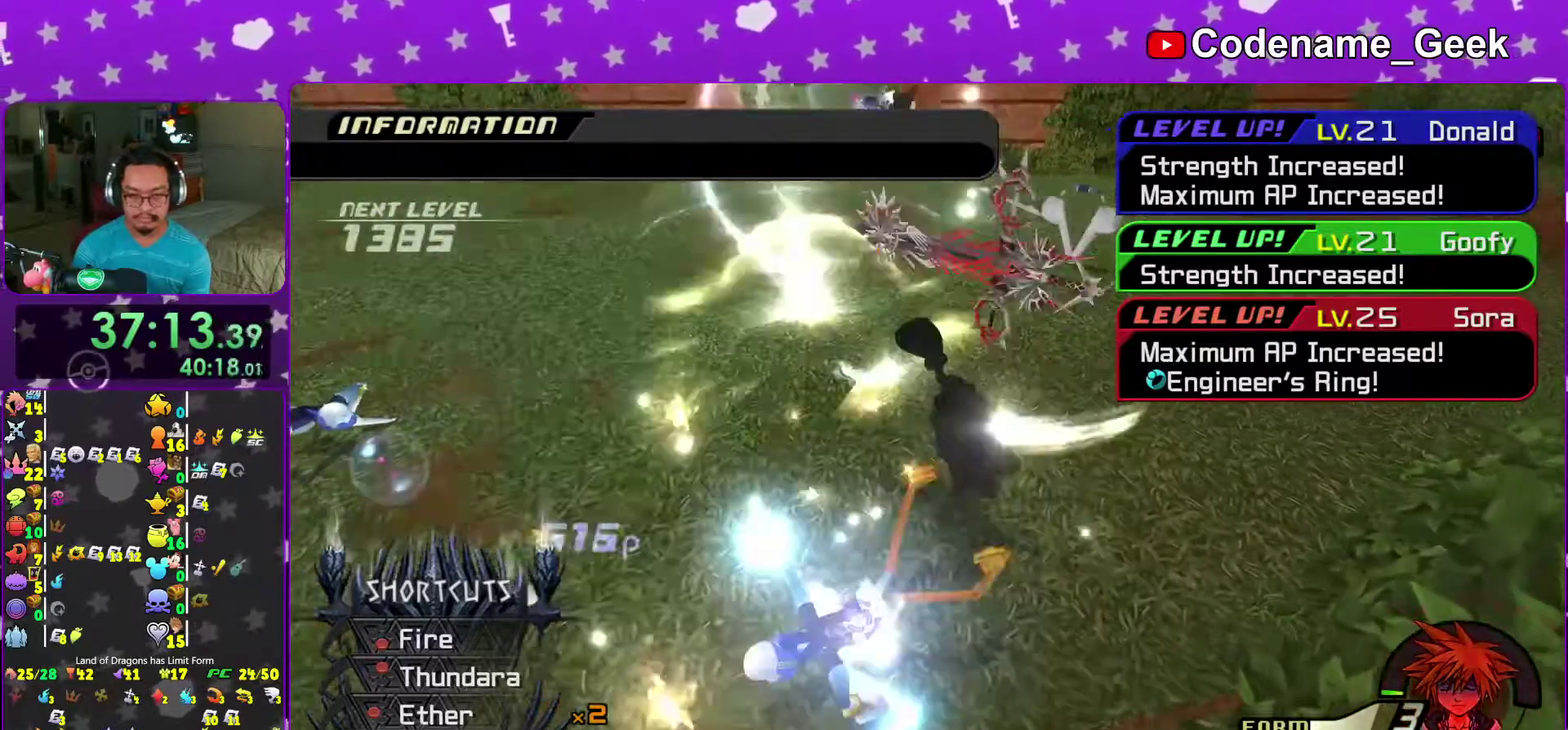
{"dt_ms": 500, "buttons": [], "left_stick": "left", "right_stick": "center"}
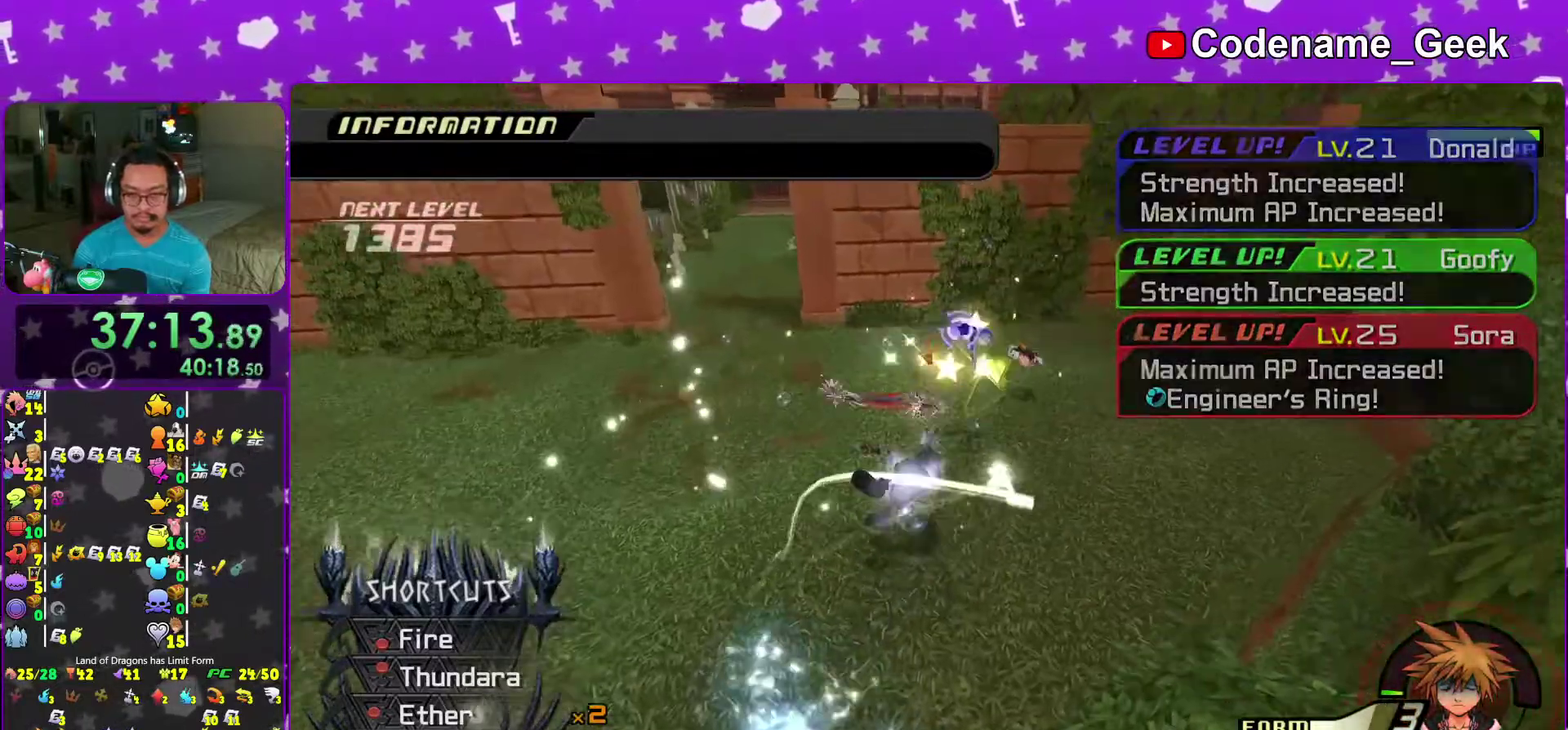
{"dt_ms": 500, "buttons": [], "left_stick": "down-left", "right_stick": "center"}
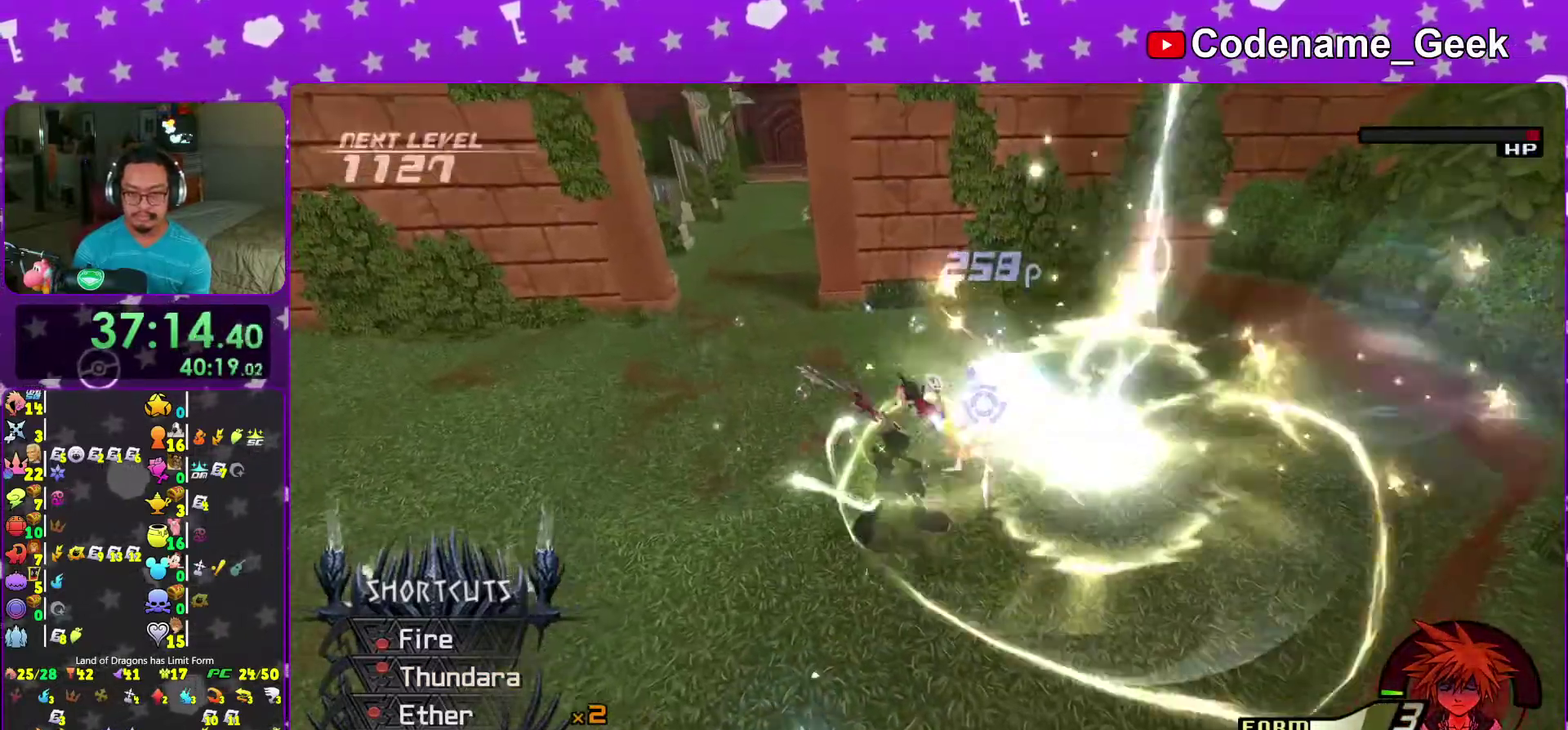
{"dt_ms": 400, "buttons": [], "left_stick": "up", "right_stick": "center"}
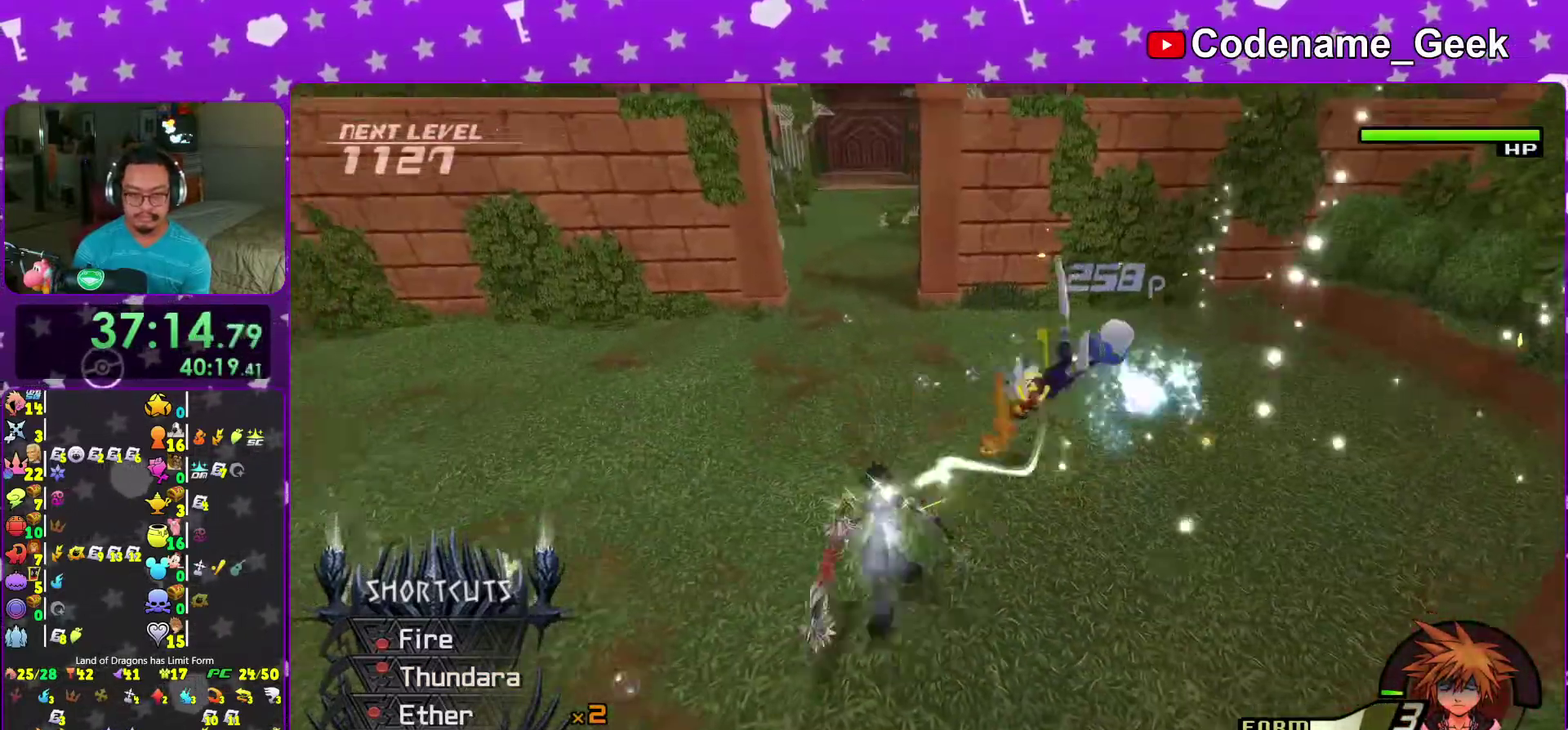
{"dt_ms": 600, "buttons": [], "left_stick": "right", "right_stick": "center"}
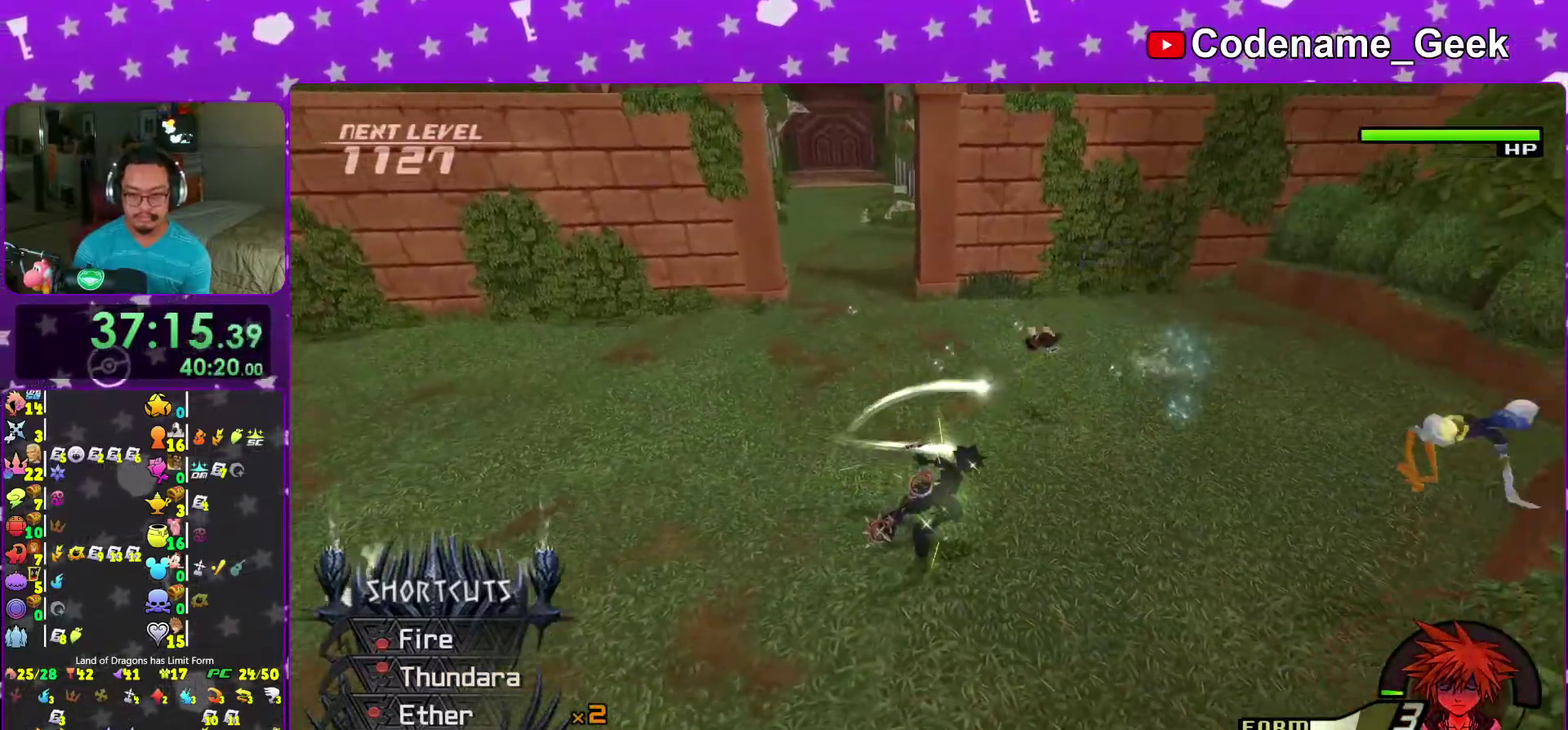
{"dt_ms": 400, "buttons": [], "left_stick": "left", "right_stick": "center", "events": [[133, "B", "down"], [233, "B", "up"], [300, "left_stick", "center"], [317, "B", "down"], [367, "left_stick", "left"], [400, "B", "up"]]}
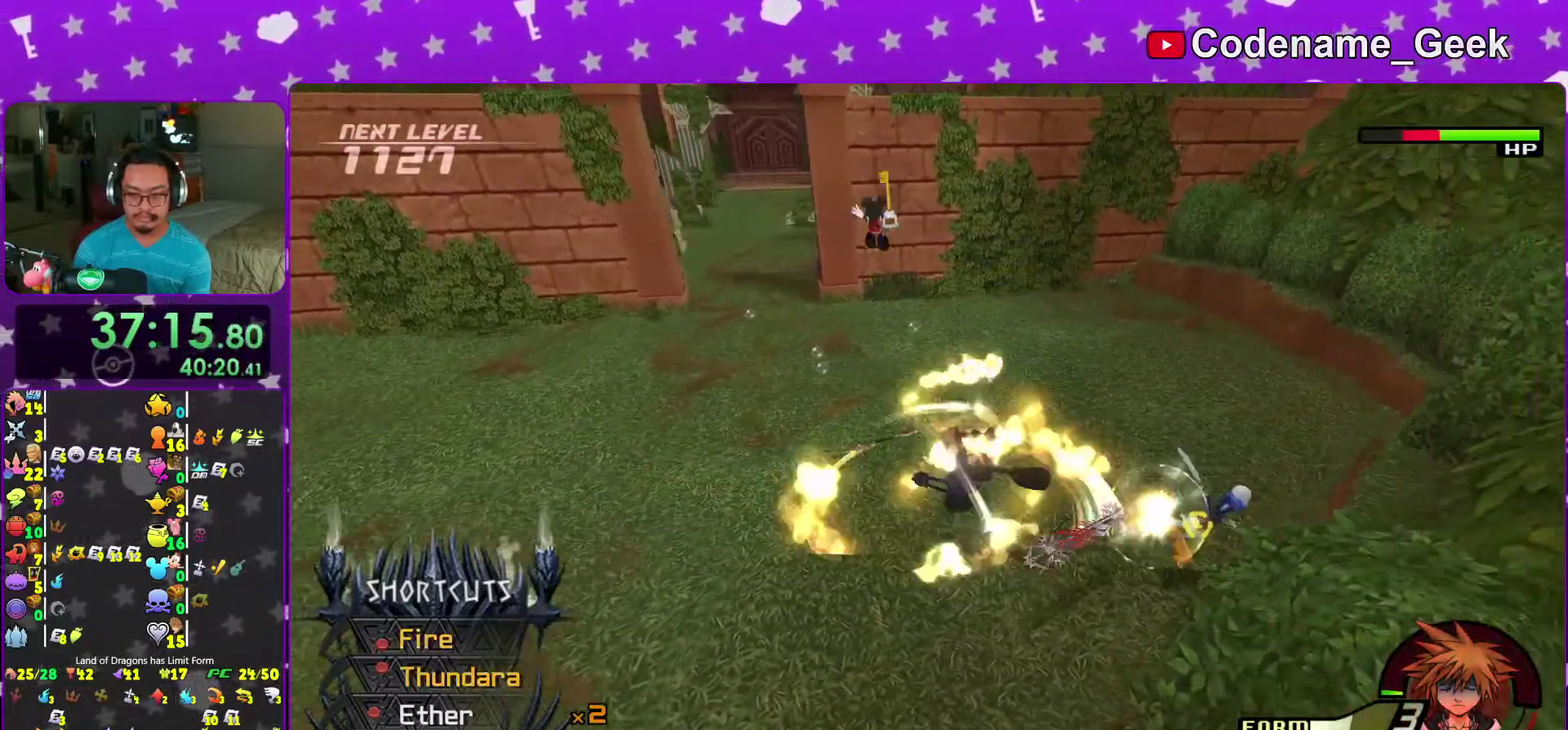
{"dt_ms": 600, "buttons": [], "left_stick": "up-right", "right_stick": "center", "events": [[67, "Y", "down"], [200, "Y", "up"], [267, "Y", "down"], [383, "Y", "up"], [467, "Y", "down"], [550, "left_stick", "up-right"], [583, "Y", "up"]]}
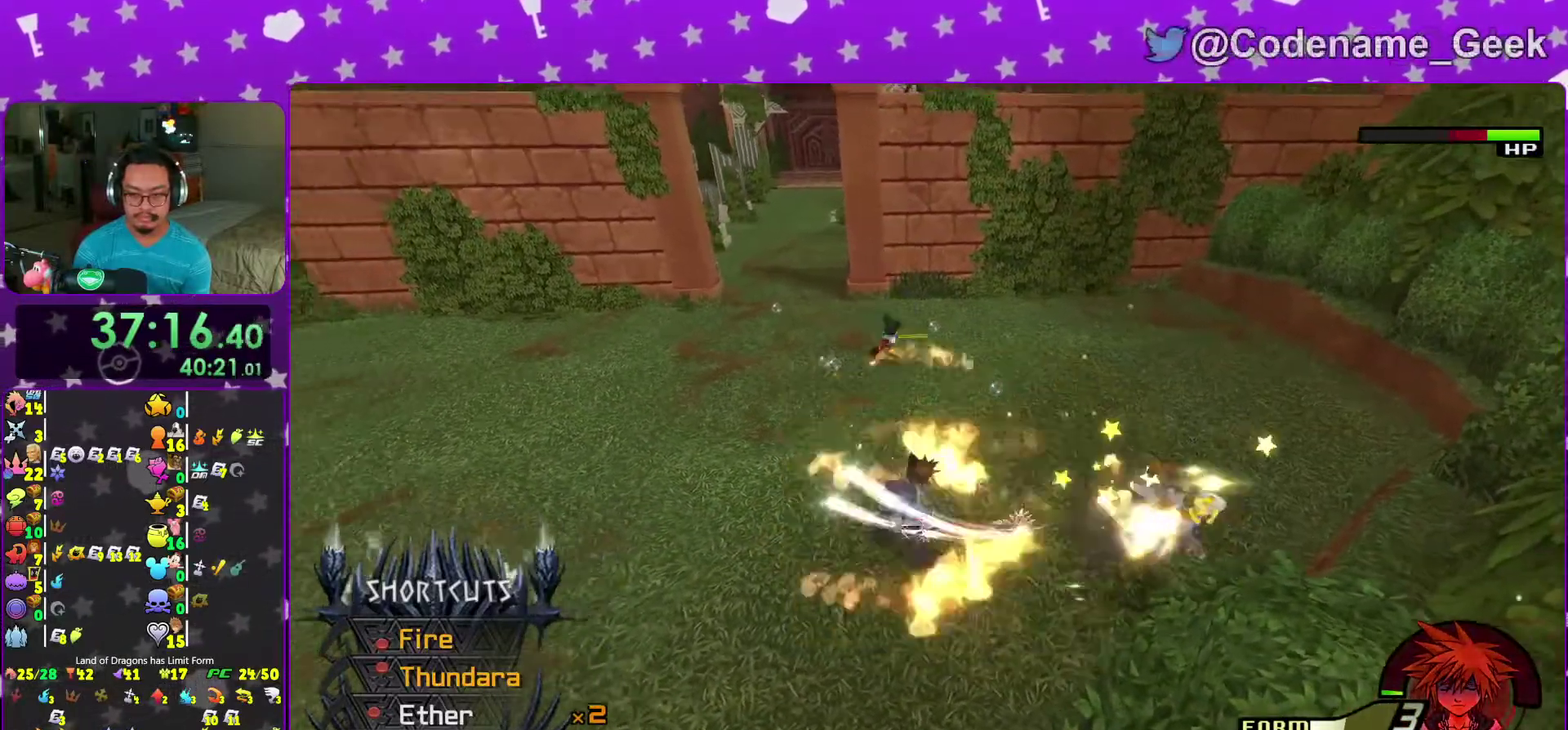
{"dt_ms": 400, "buttons": [], "left_stick": "right", "right_stick": "center", "events": [[33, "Y", "down"], [100, "left_stick", "right"], [150, "Y", "up"], [233, "Y", "down"], [367, "Y", "up"]]}
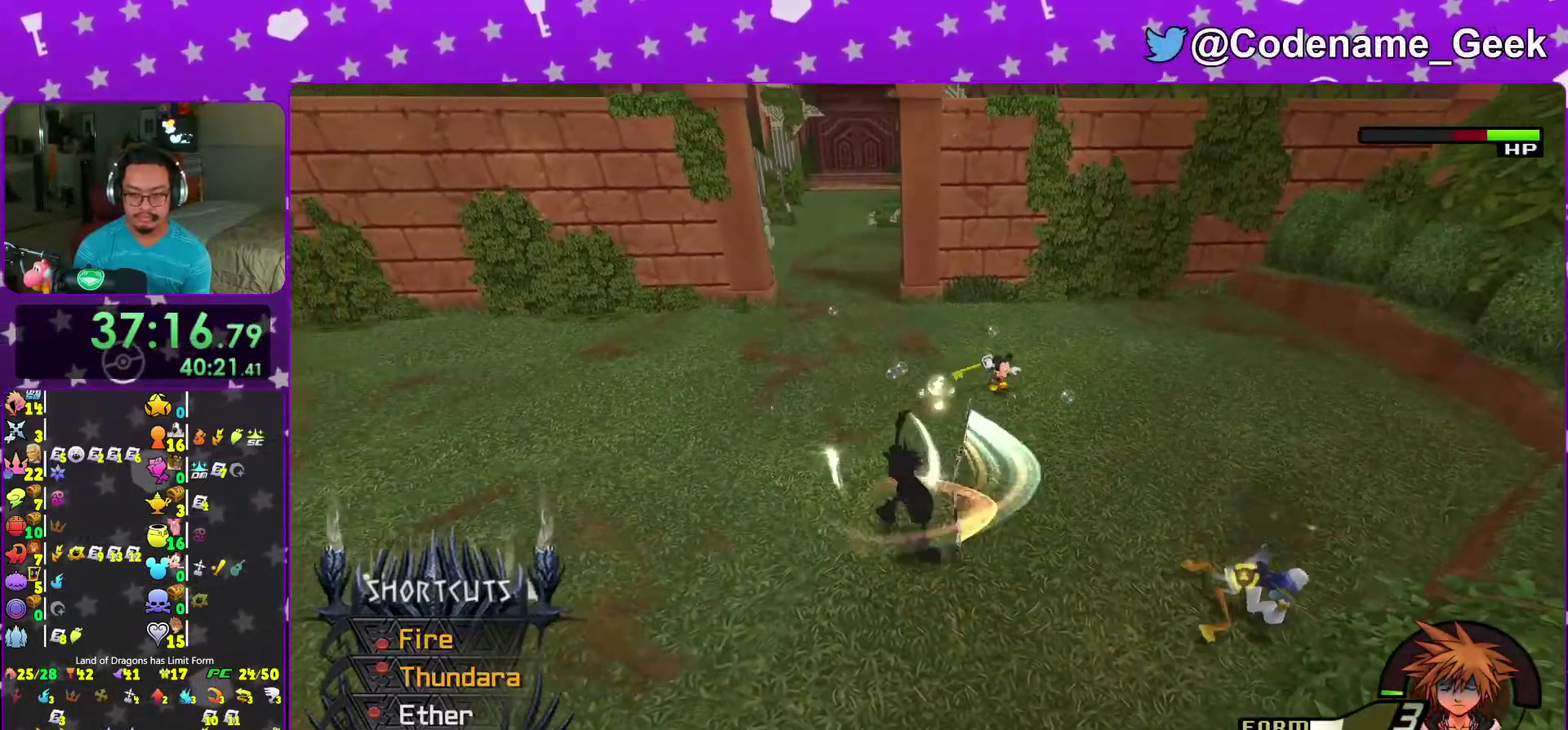
{"dt_ms": 600, "buttons": [], "left_stick": "right", "right_stick": "down", "events": [[350, "right_stick", "down-right"], [400, "right_stick", "center"], [550, "right_stick", "down"]]}
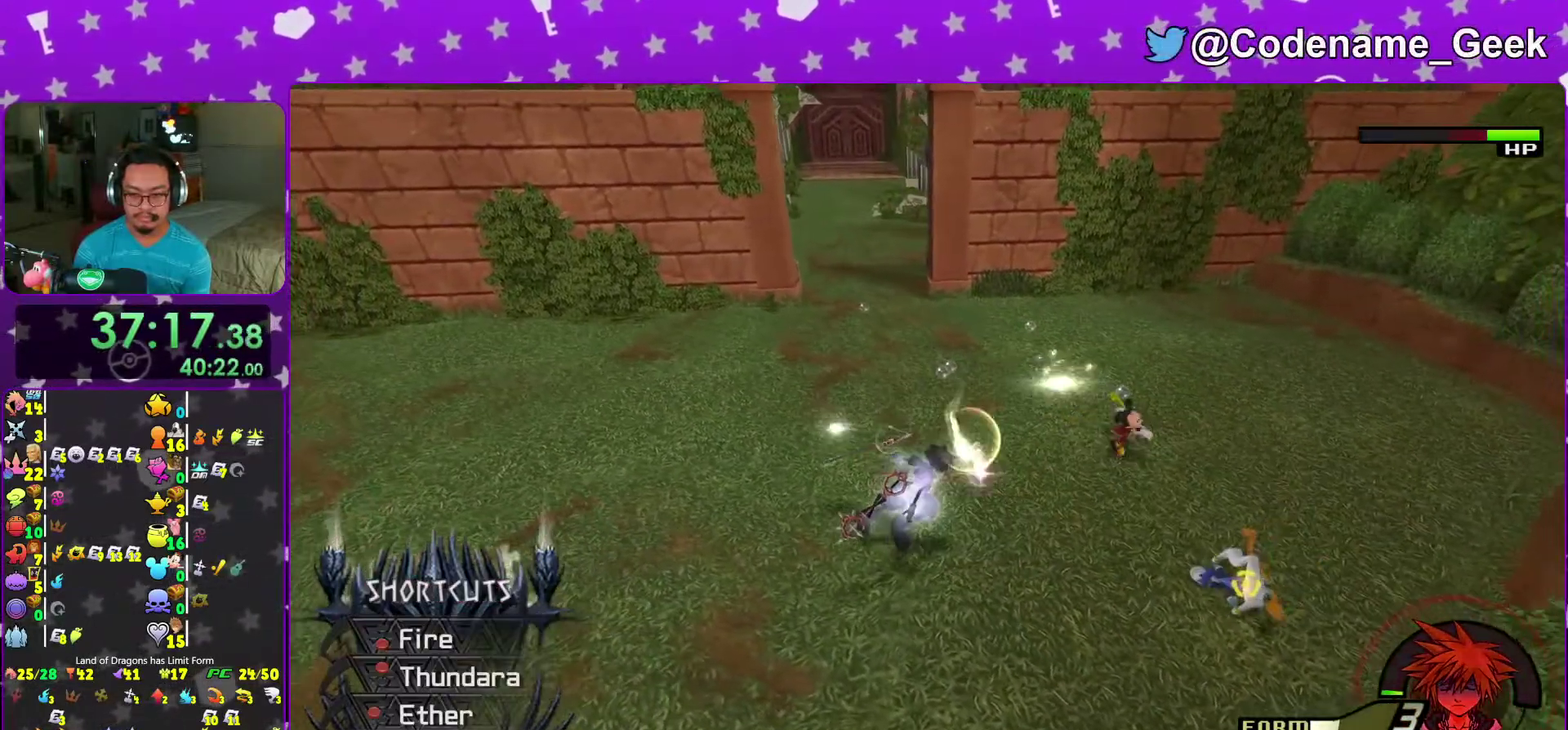
{"dt_ms": 300, "buttons": [], "left_stick": "right", "right_stick": "center"}
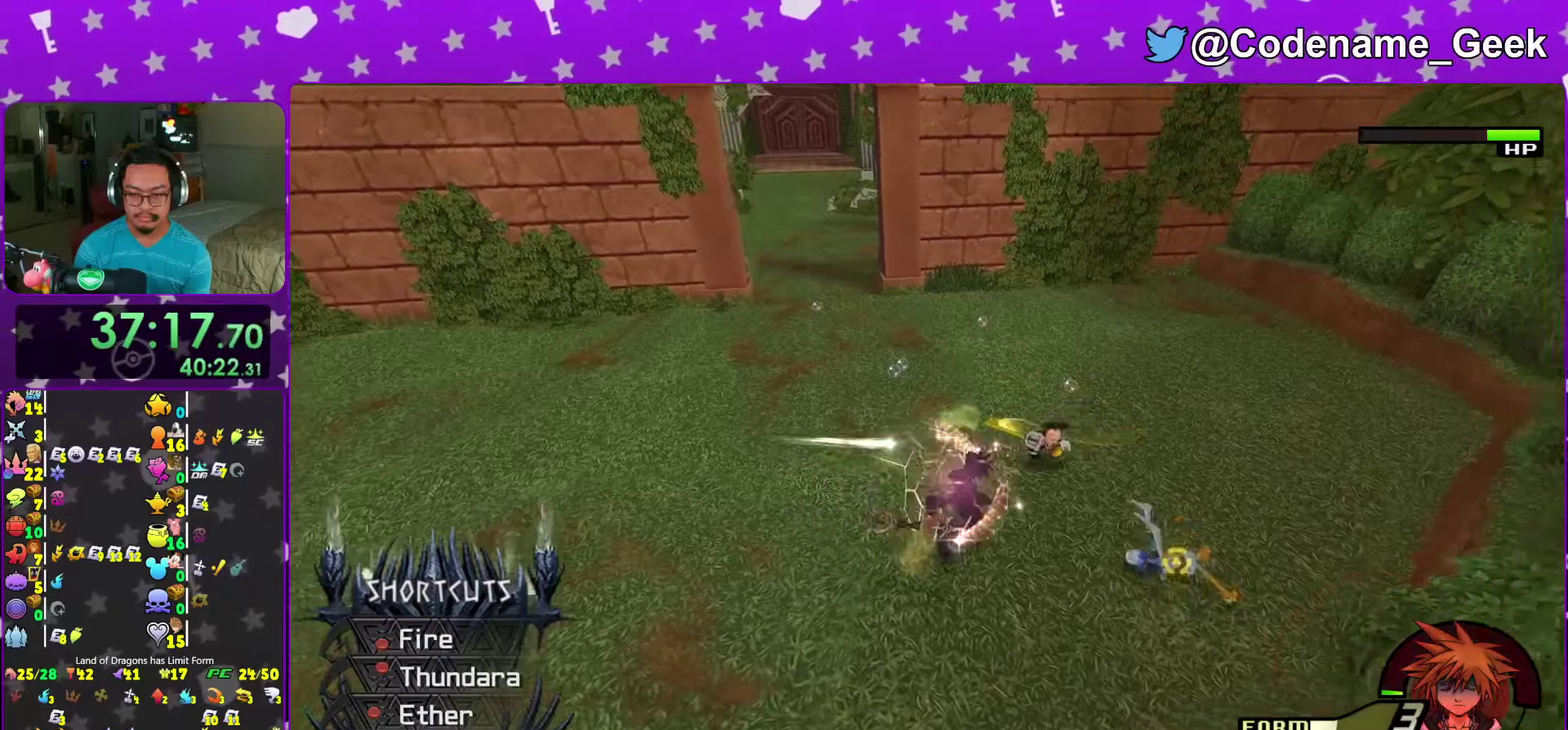
{"dt_ms": 700, "buttons": [], "left_stick": "left", "right_stick": "down"}
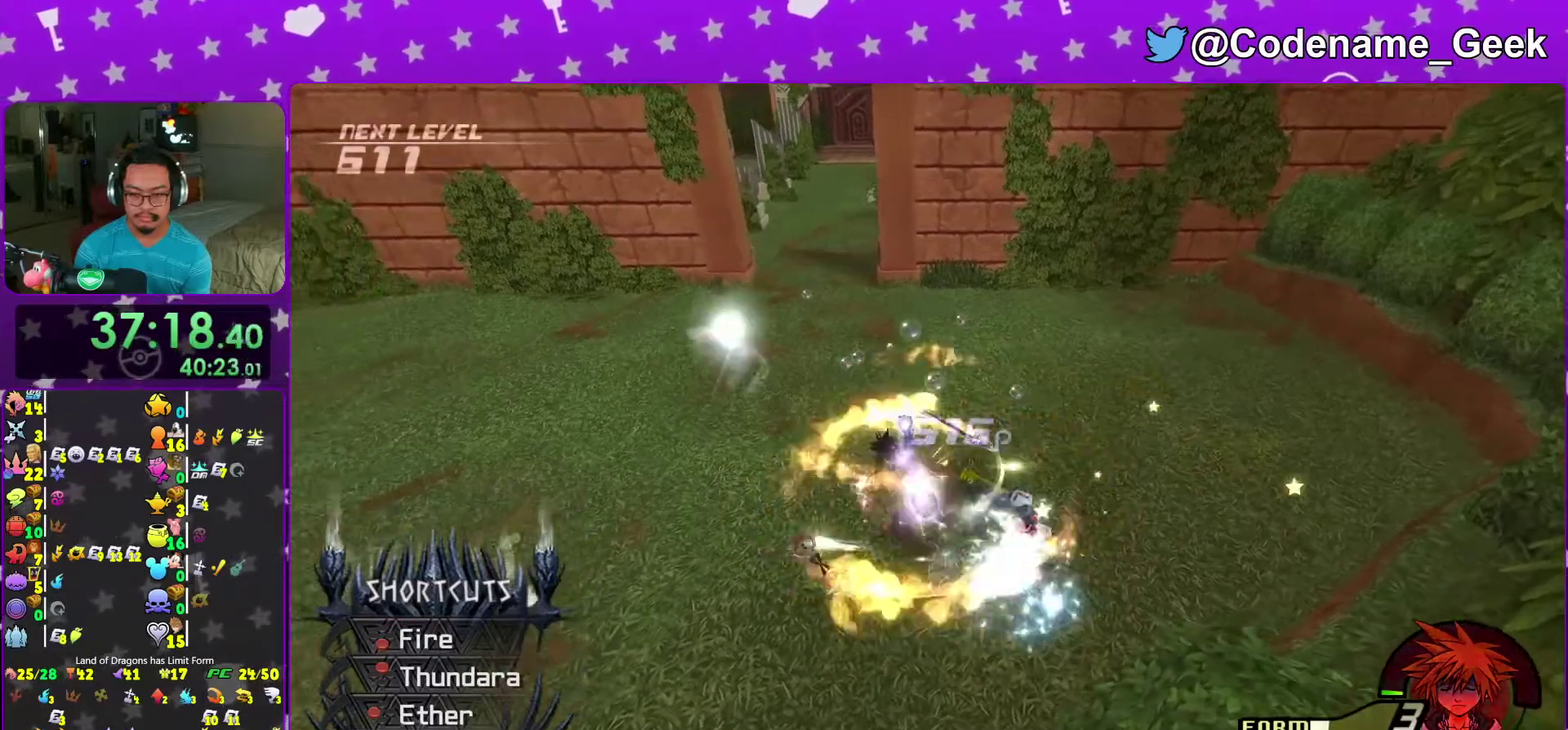
{"dt_ms": 300, "buttons": [], "left_stick": "up-left", "right_stick": "center", "events": [[67, "right_stick", "center"], [133, "right_stick", "down"], [150, "left_stick", "up-left"], [267, "right_stick", "center"]]}